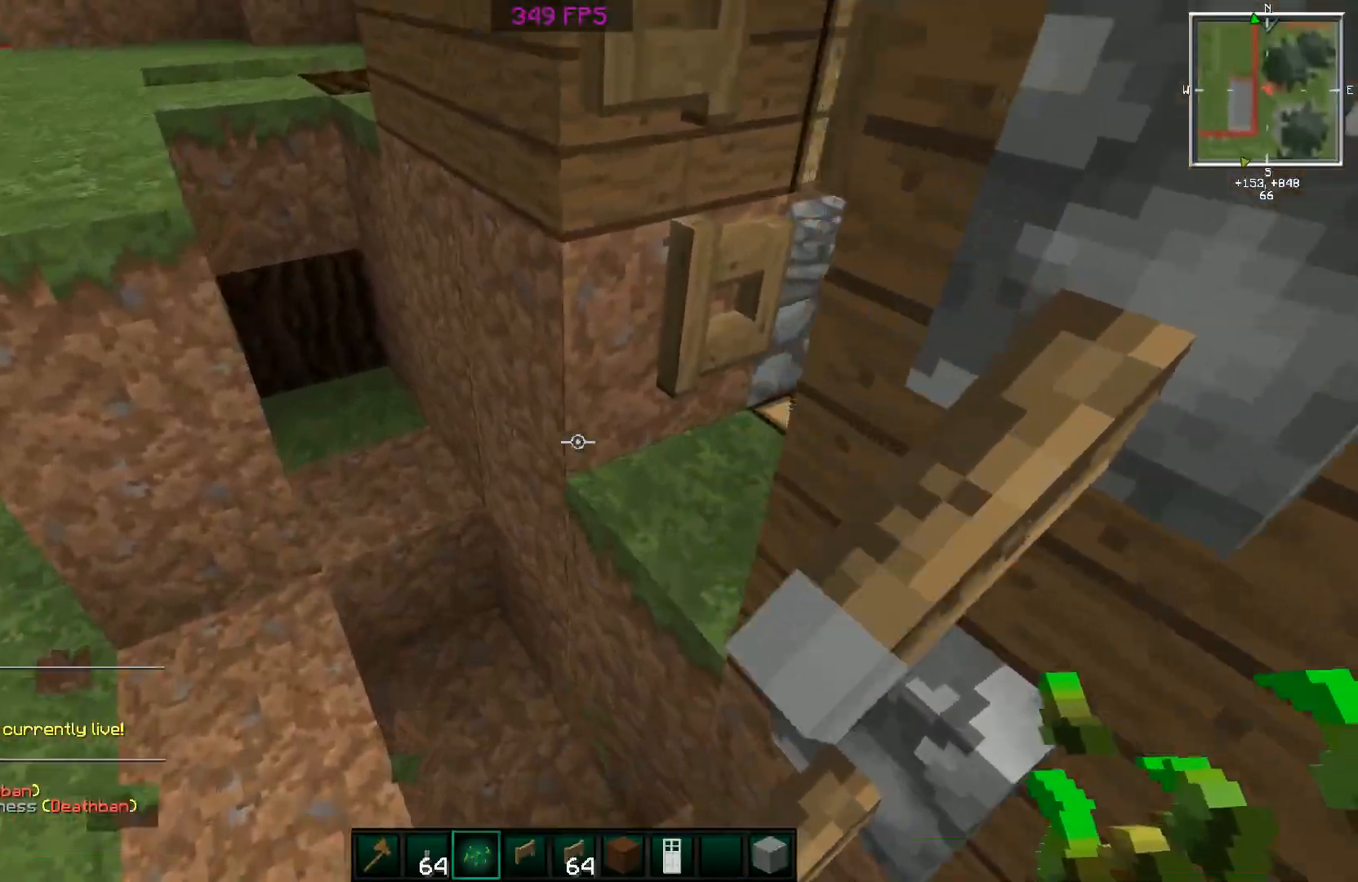
Gameplay with keyboard and mouse; each line is a JSON object with the keys and mouse buttons held at the frame after it. "events" lists presses ("down") and releases ("up") of "a", "d", "s", "space", "w", "mouse_left" and "mouse_right" between this image and that frame as [ms after this image, input, new state], when the widget could be followed in between. "mouse_left", "mouse_right" = the "left", "right" buttons of the "mouse" list. No other keys are recorded. Fast repeated clicks can show as one long hold. Mouse movement is not recorded.
{"keys": ["d", "w"], "mouse": [], "events": [[284, "space", "down"], [434, "d", "down"], [484, "space", "up"]]}
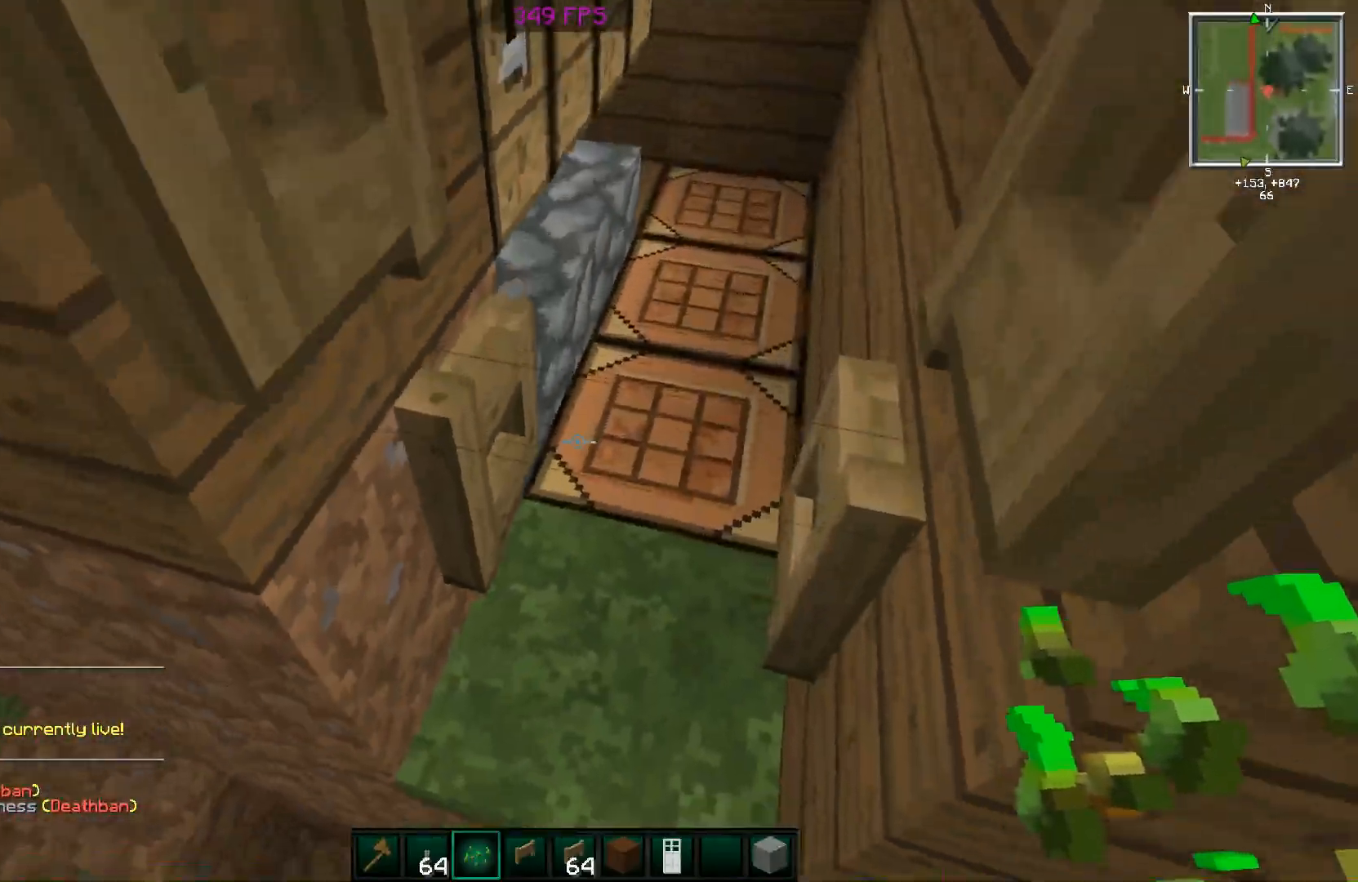
{"keys": [], "mouse": [], "events": [[83, "d", "up"], [83, "w", "up"], [283, "d", "down"], [384, "d", "up"]]}
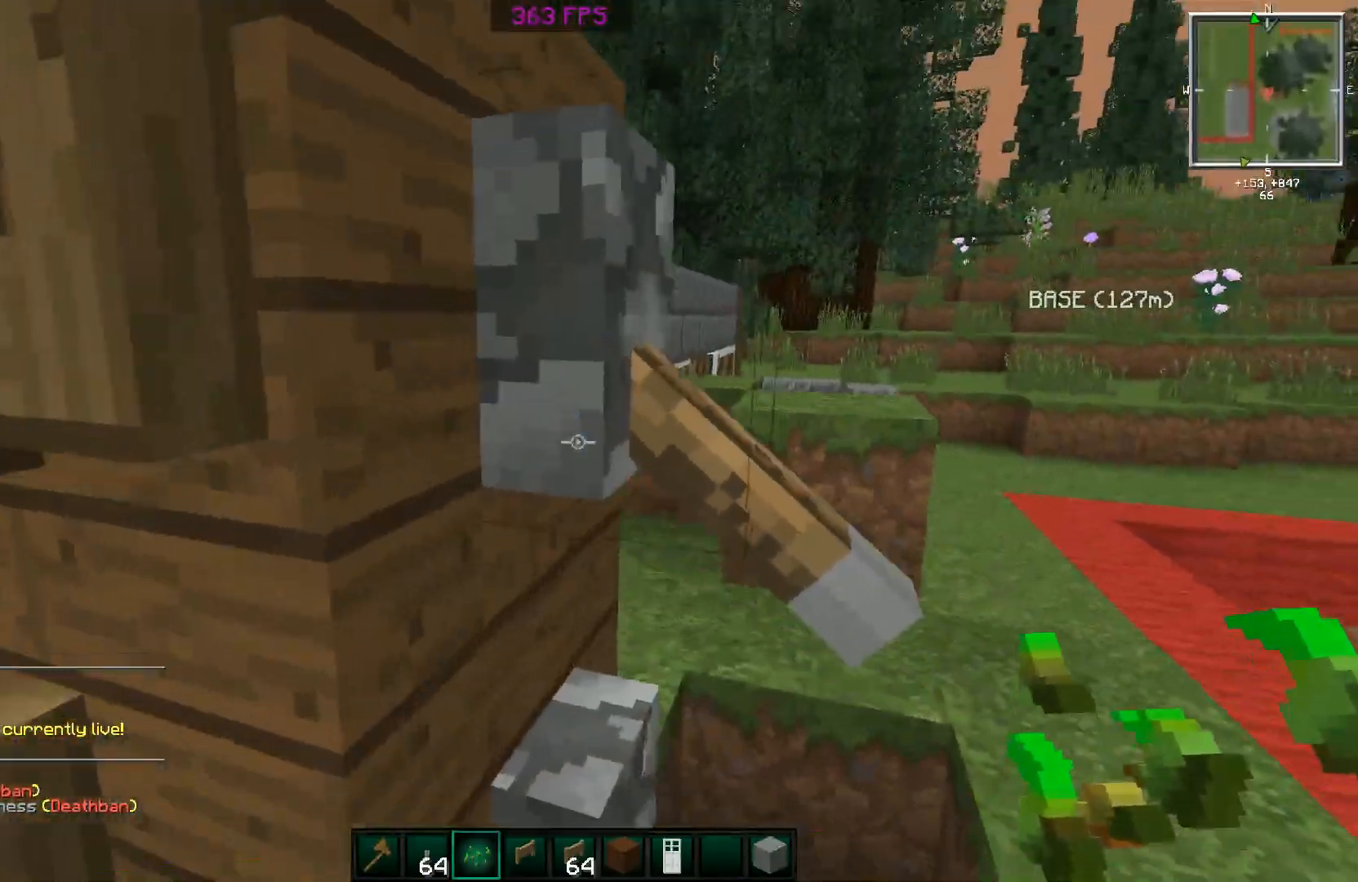
{"keys": [], "mouse": [], "events": []}
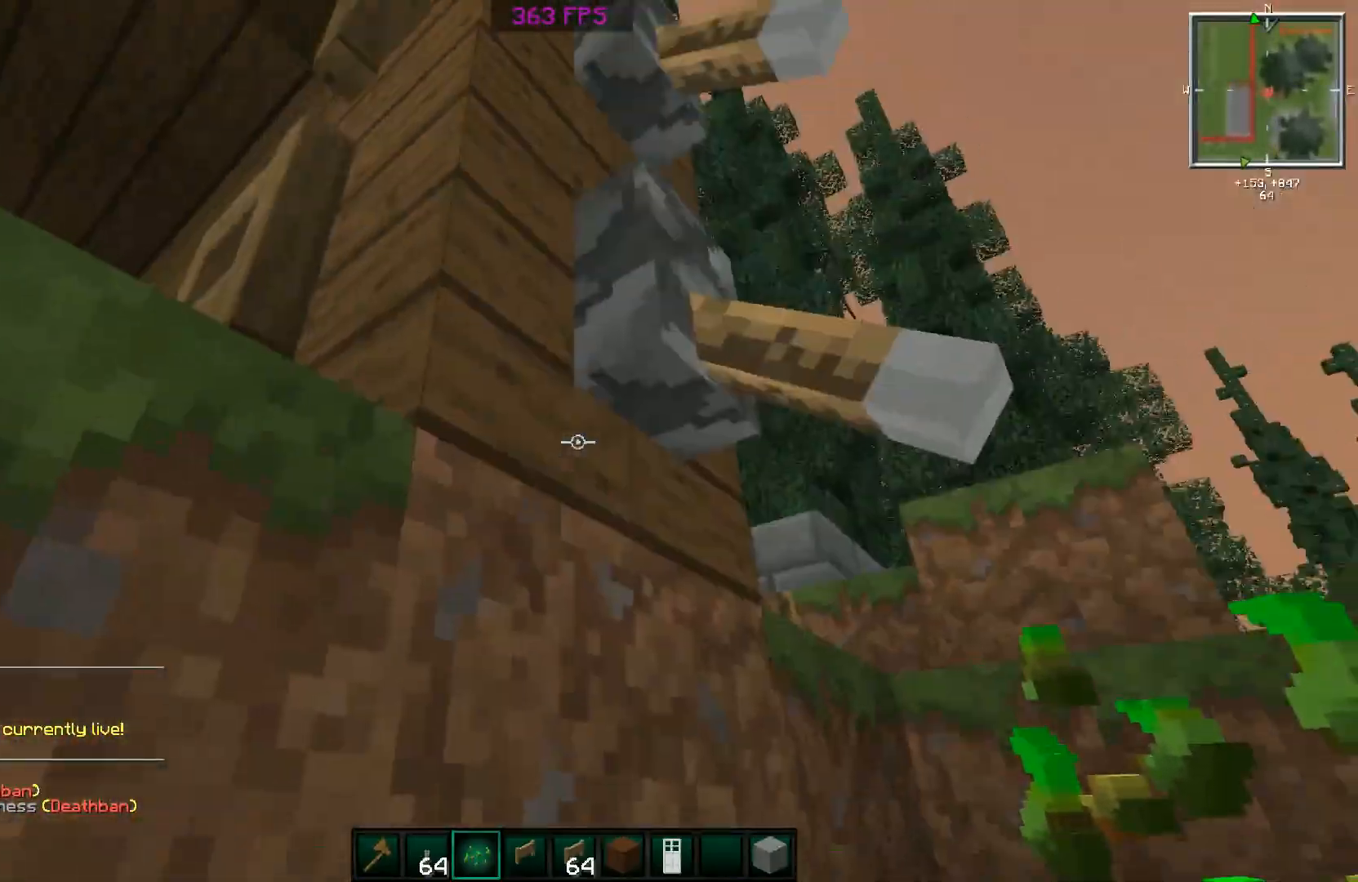
{"keys": ["w"], "mouse": [], "events": [[83, "space", "down"], [133, "w", "down"], [183, "space", "up"], [283, "space", "down"], [384, "d", "down"], [384, "space", "up"], [484, "d", "up"]]}
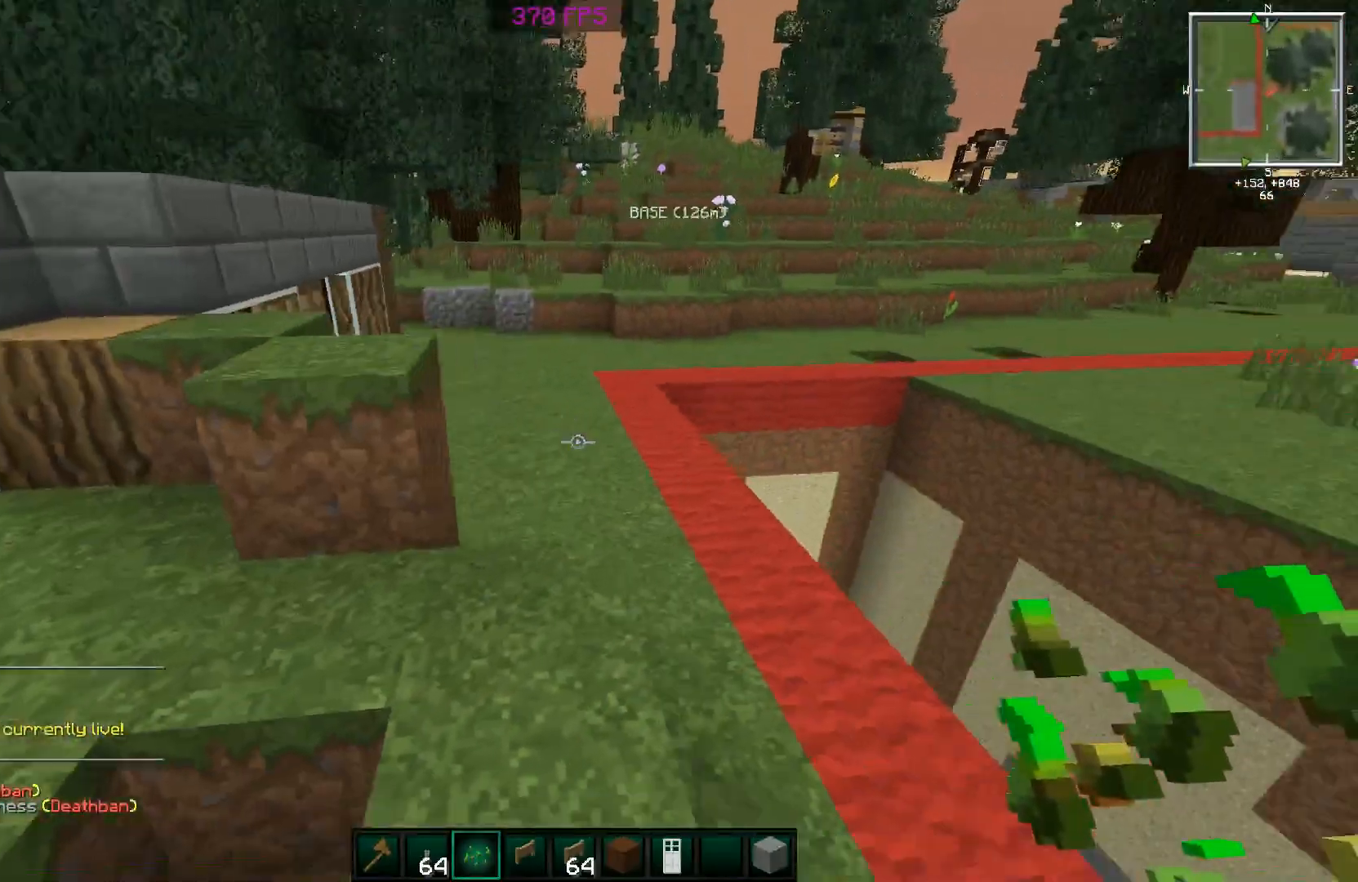
{"keys": ["a", "w"], "mouse": [], "events": [[334, "space", "down"], [434, "a", "down"], [484, "space", "up"]]}
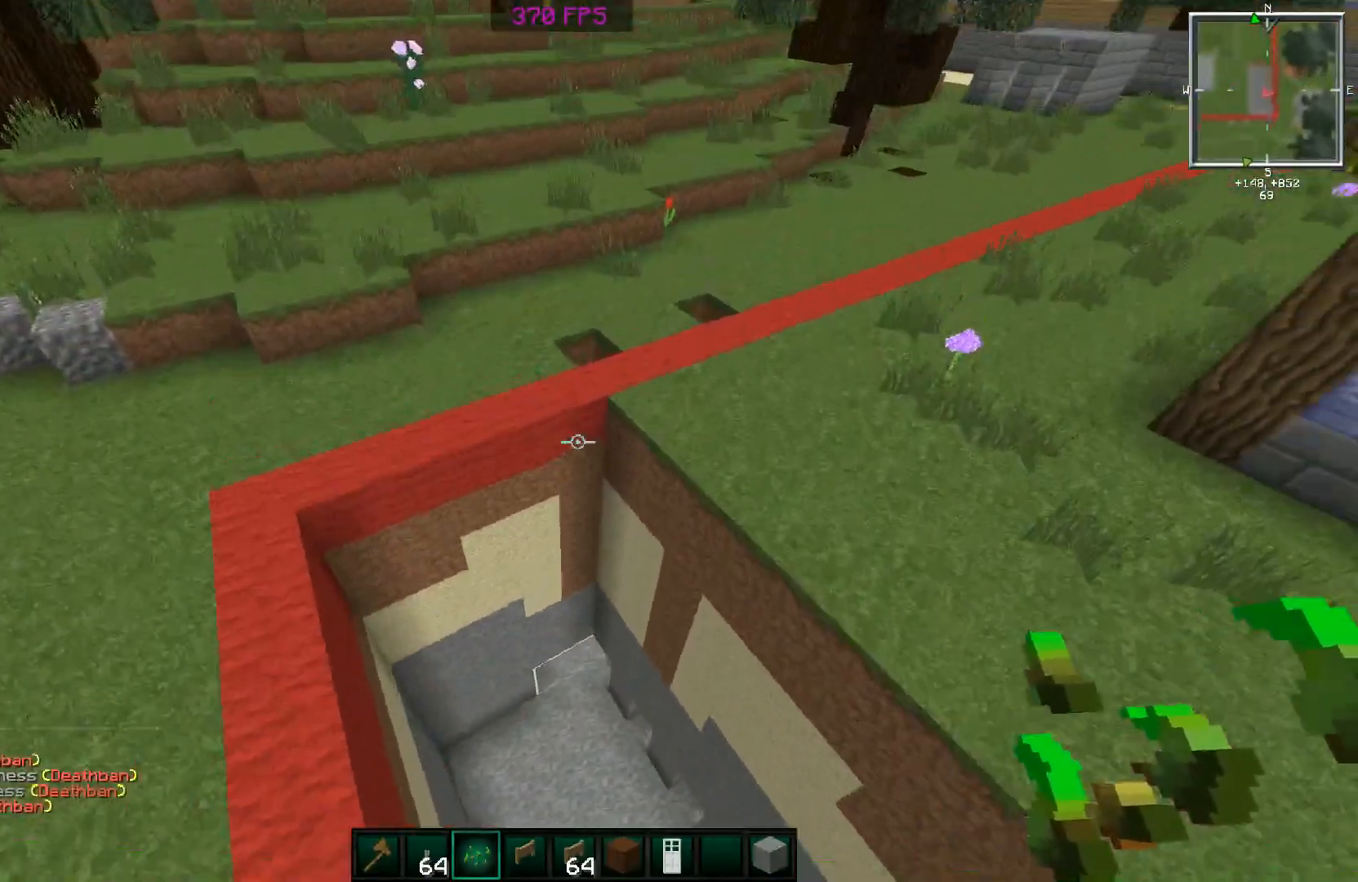
{"keys": ["d", "w"], "mouse": [], "events": [[83, "a", "up"], [83, "w", "up"], [283, "d", "down"], [434, "w", "down"]]}
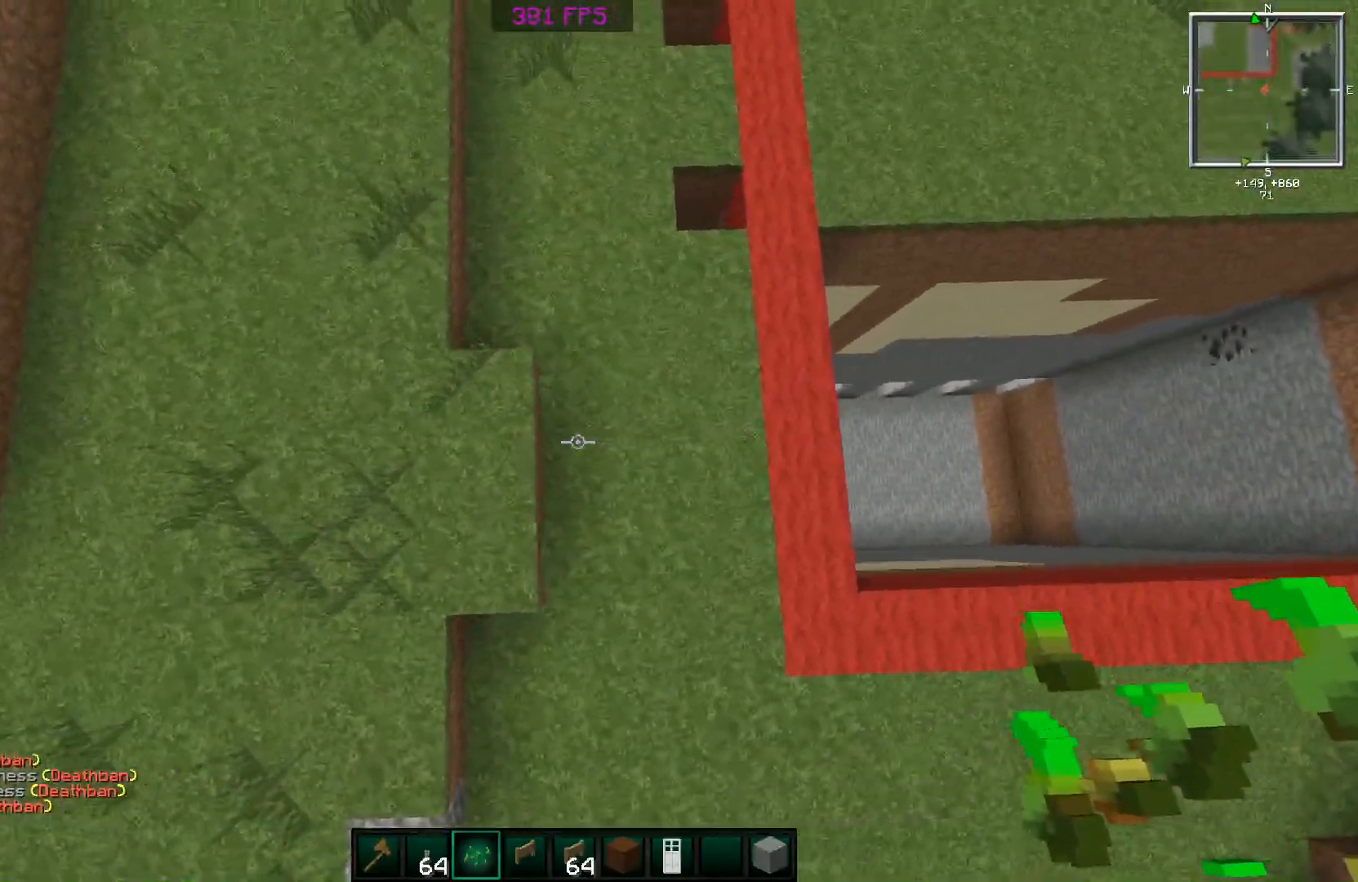
{"keys": ["d"], "mouse": [], "events": [[334, "w", "up"]]}
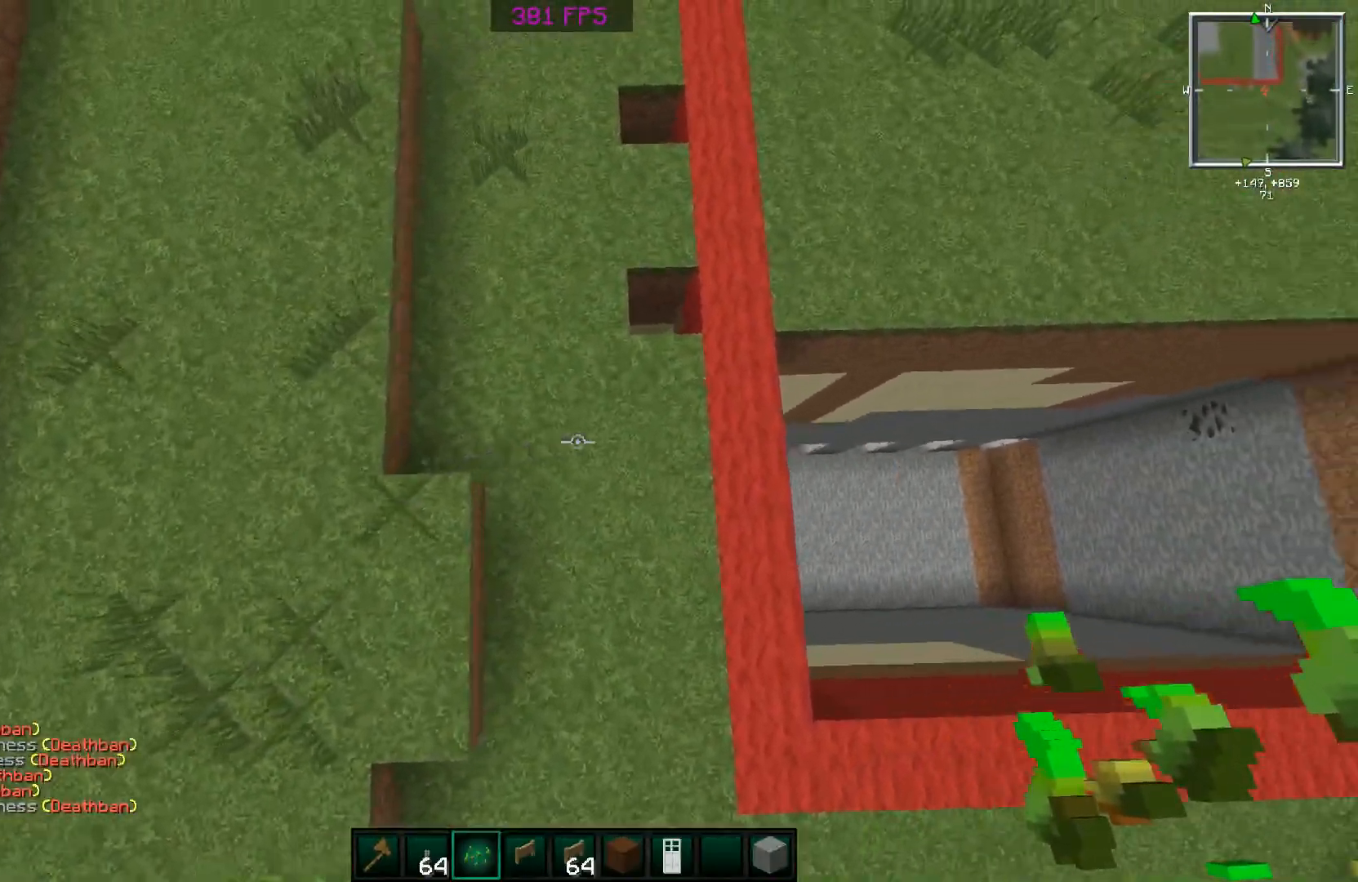
{"keys": [], "mouse": [], "events": [[50, "d", "up"], [100, "d", "down"], [150, "d", "up"], [200, "a", "down"], [300, "space", "down"], [401, "space", "up"], [451, "a", "up"]]}
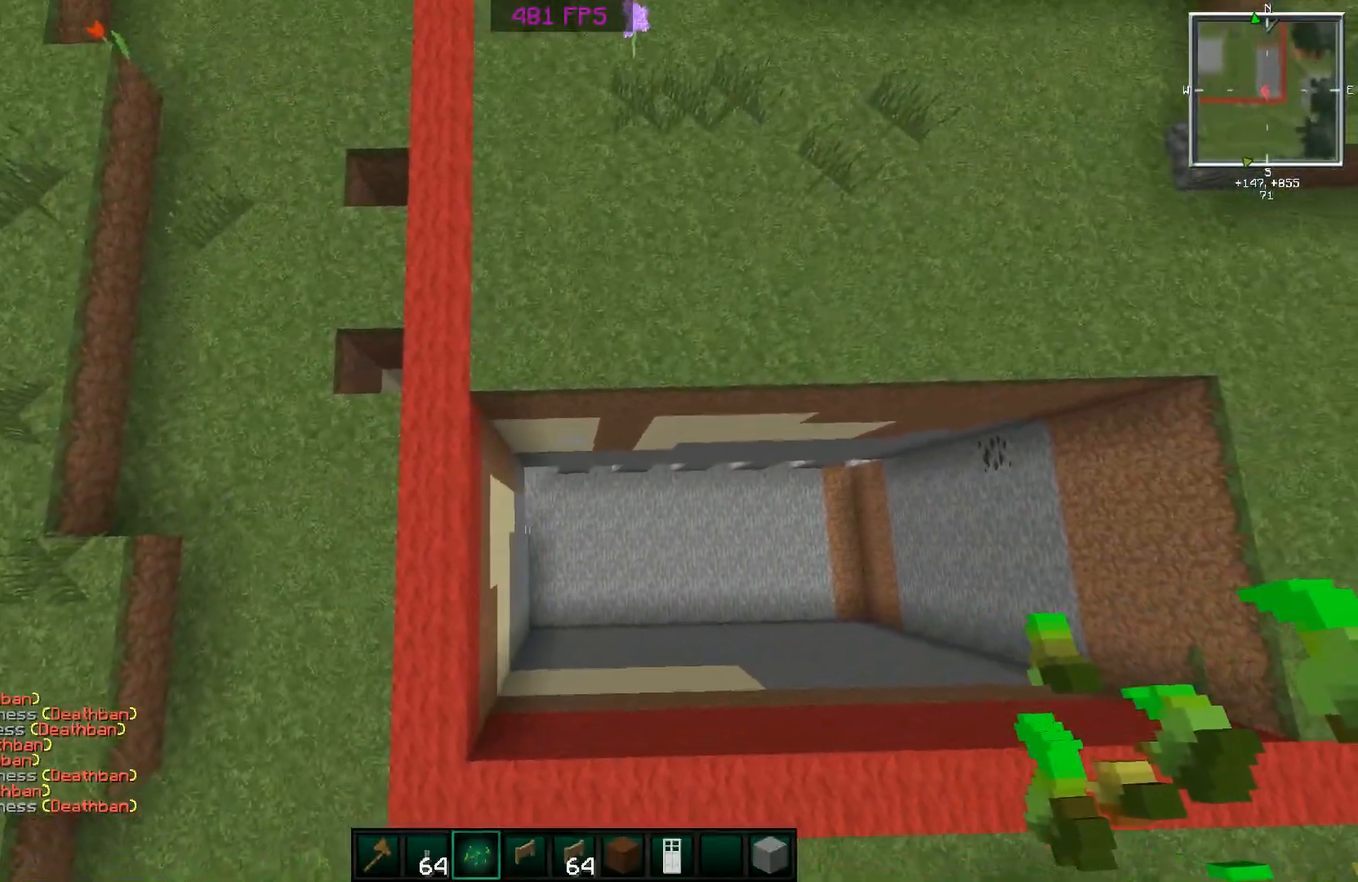
{"keys": [], "mouse": [], "events": [[100, "a", "down"], [450, "a", "up"]]}
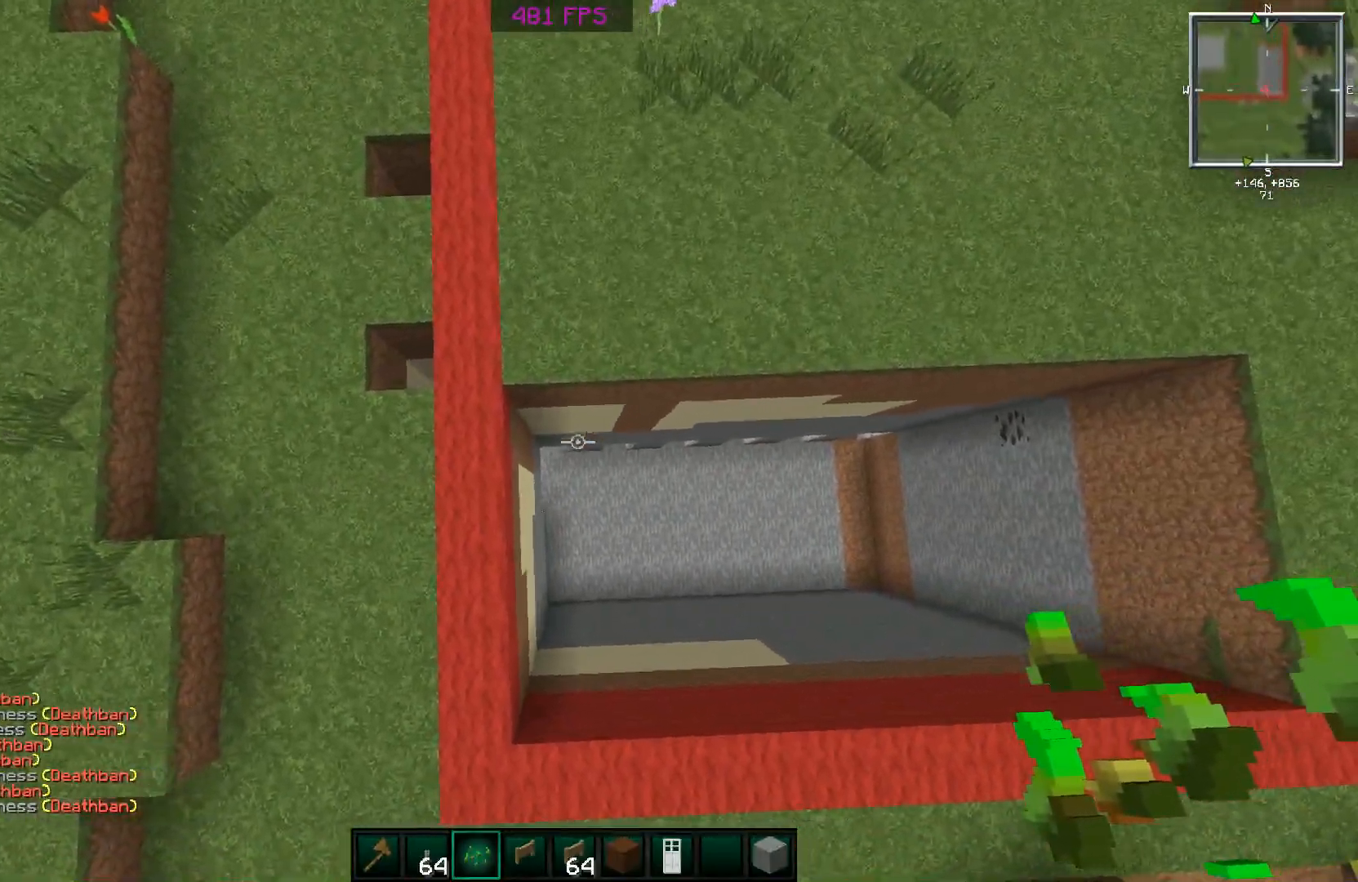
{"keys": ["w"], "mouse": [], "events": [[384, "w", "down"]]}
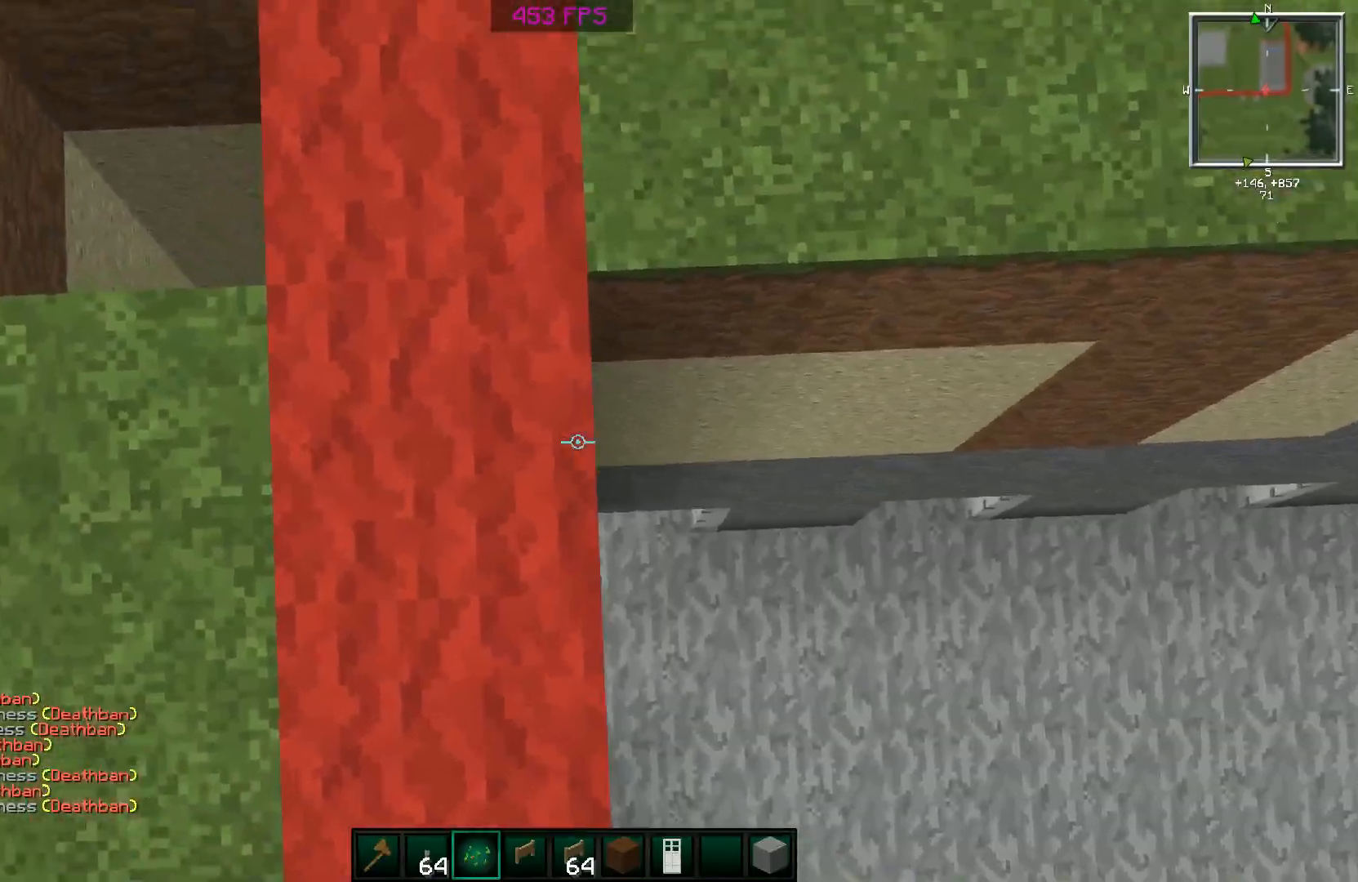
{"keys": ["s"], "mouse": [], "events": [[150, "w", "up"], [450, "s", "down"]]}
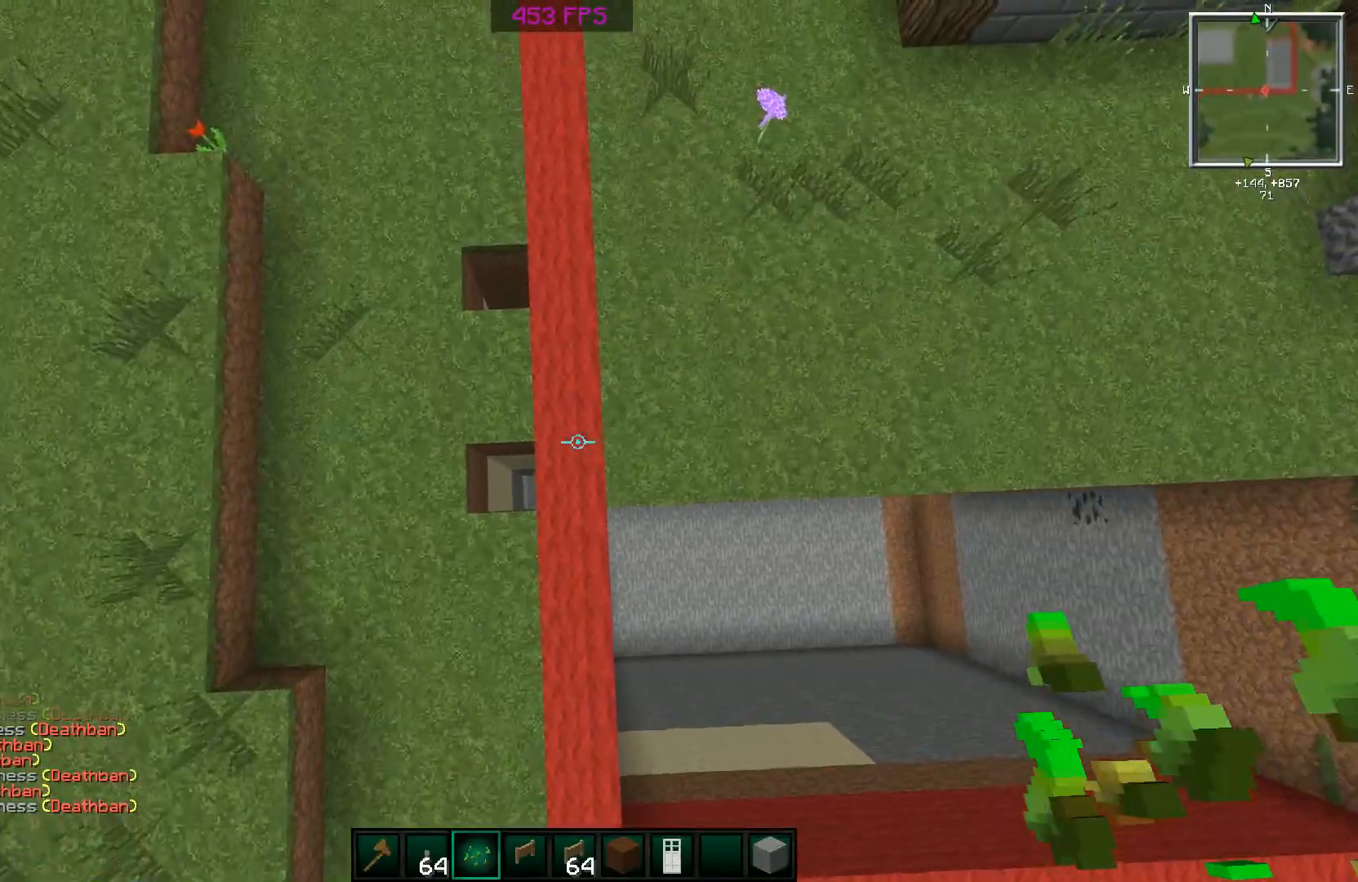
{"keys": [], "mouse": [], "events": [[84, "s", "up"], [84, "w", "down"], [317, "a", "down"], [467, "a", "up"], [467, "w", "up"]]}
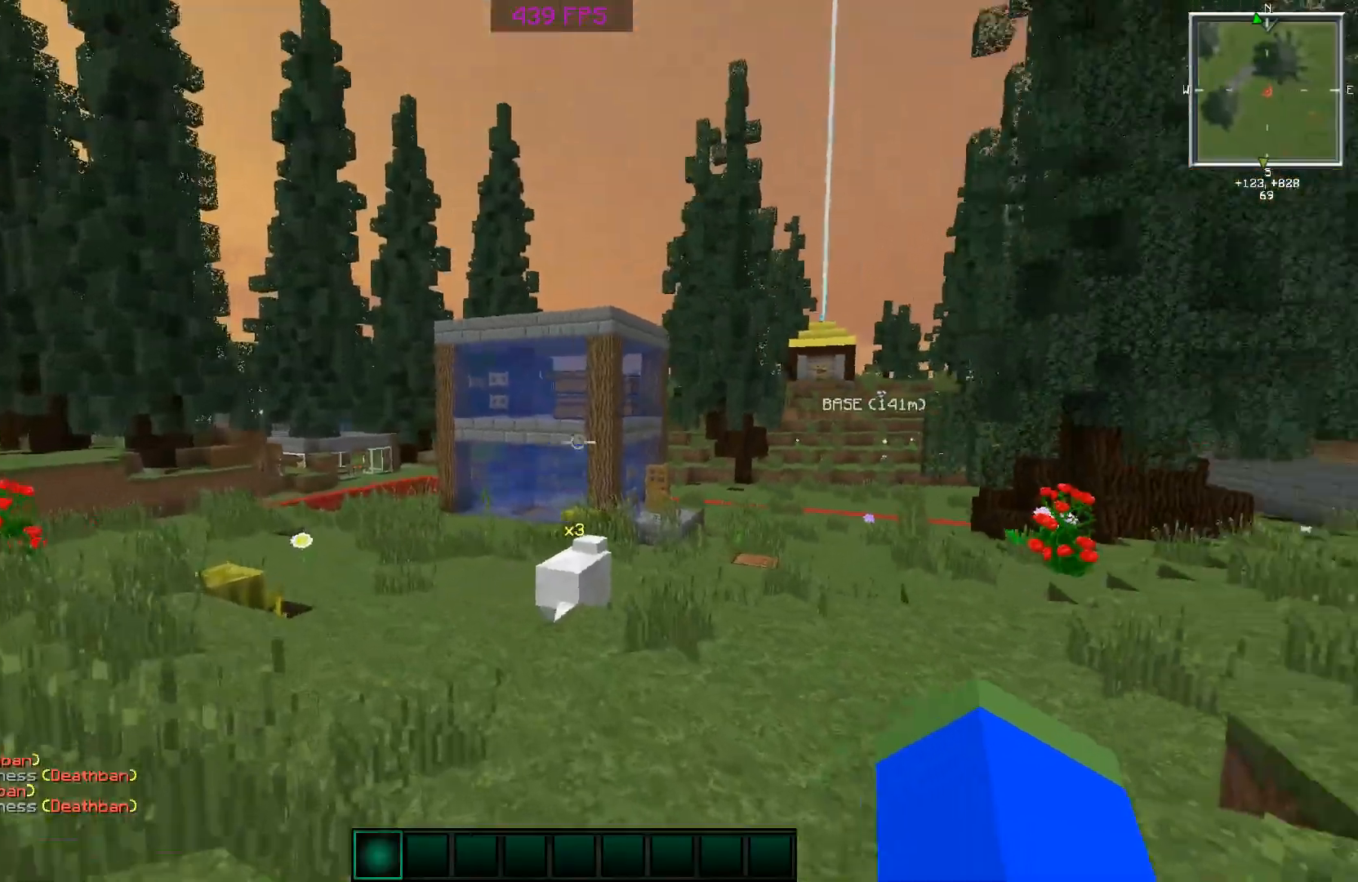
{"keys": [], "mouse": [], "events": []}
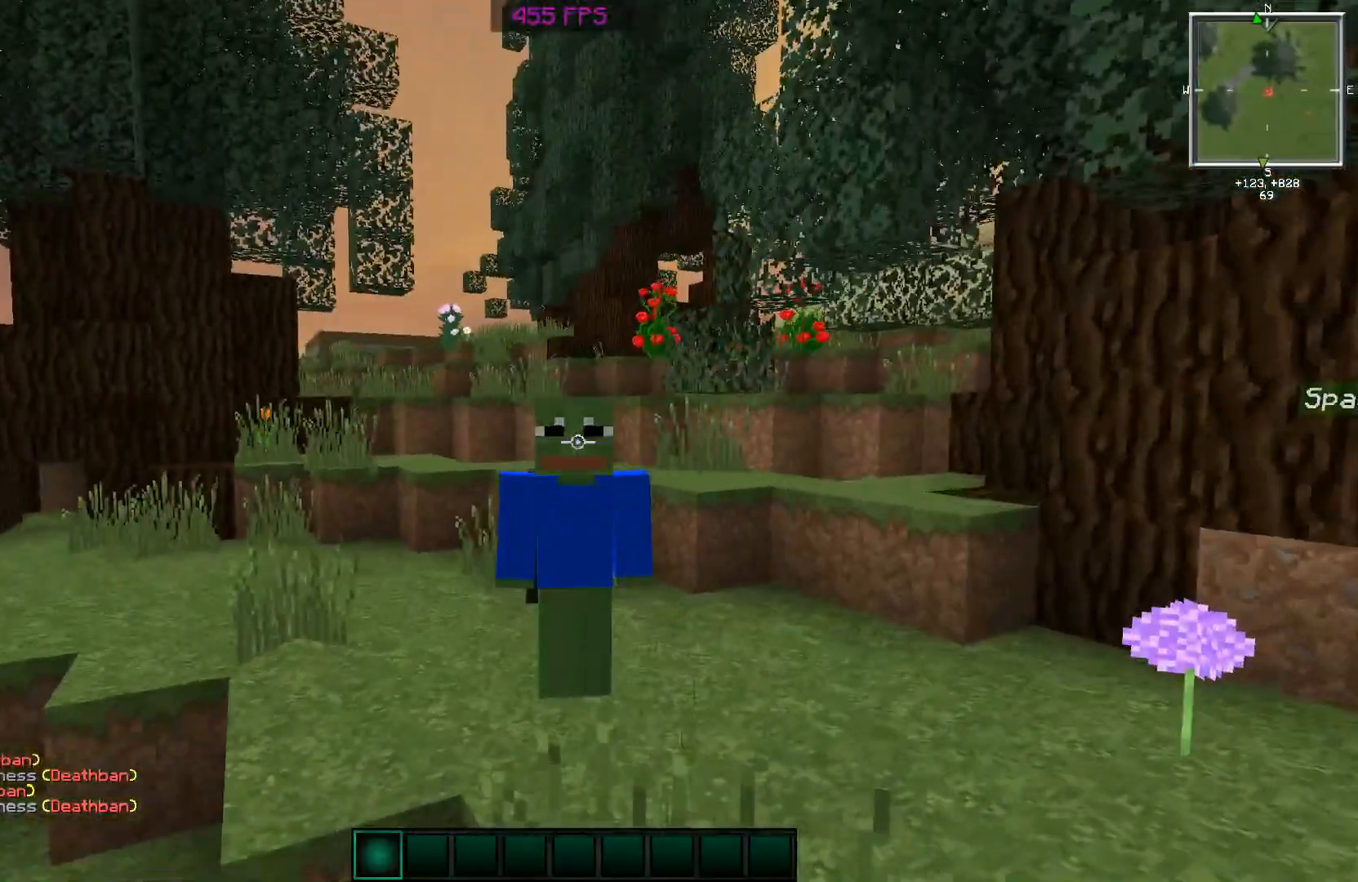
{"keys": [], "mouse": [], "events": []}
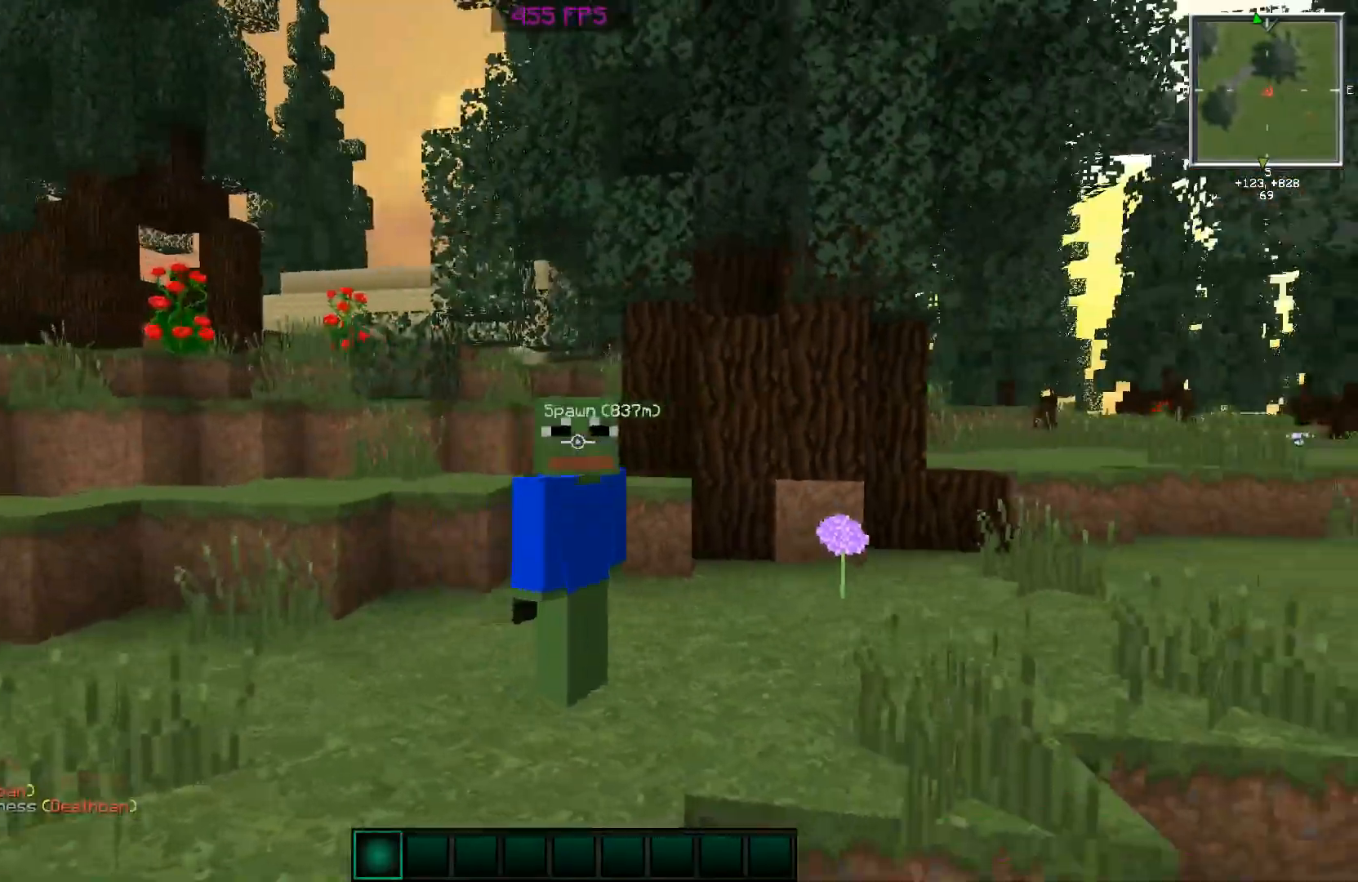
{"keys": [], "mouse": [], "events": []}
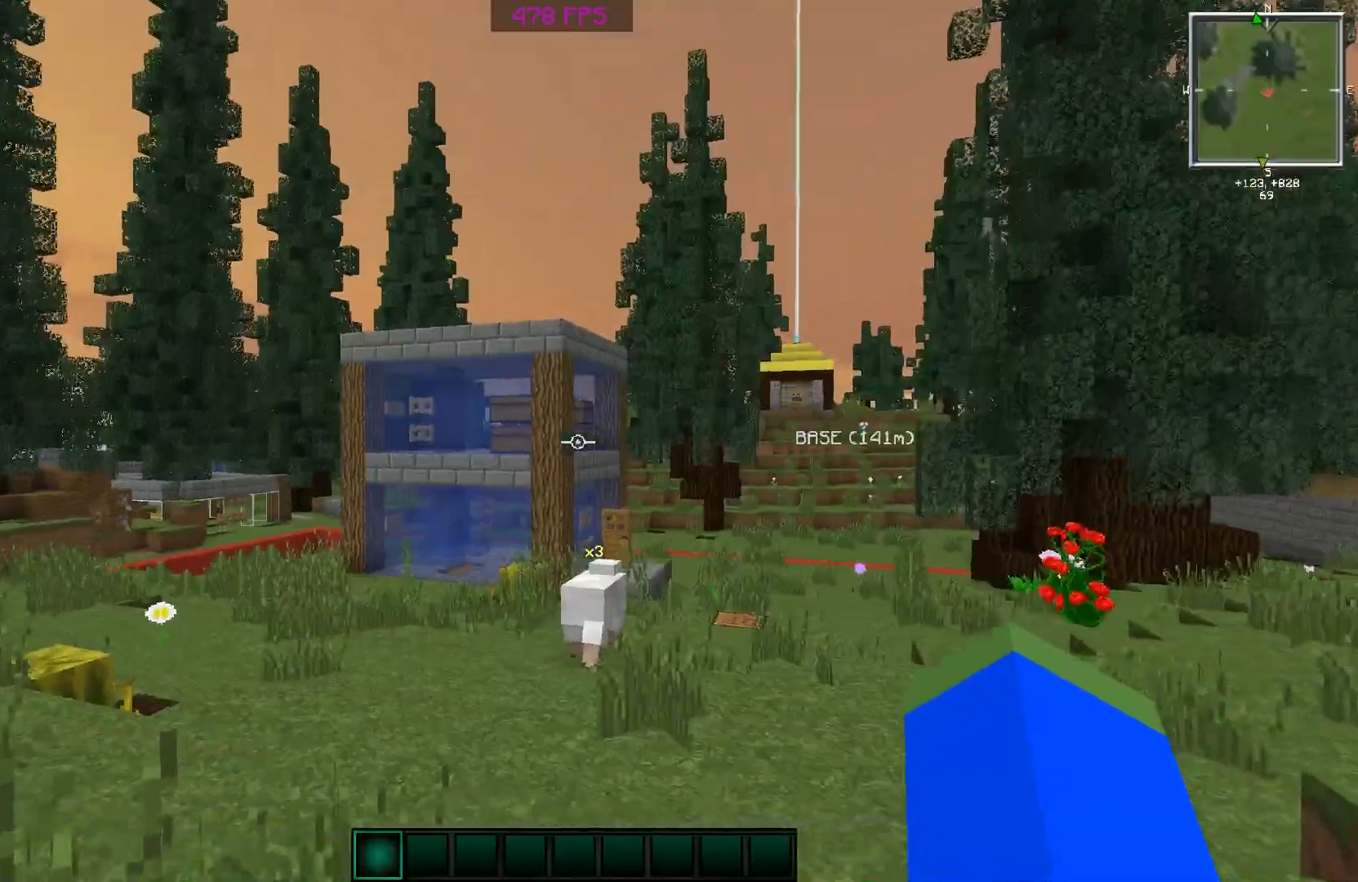
{"keys": ["w"], "mouse": [], "events": [[17, "mouse_left", "down"], [117, "mouse_left", "up"], [317, "mouse_left", "down"], [317, "w", "down"], [417, "mouse_left", "up"]]}
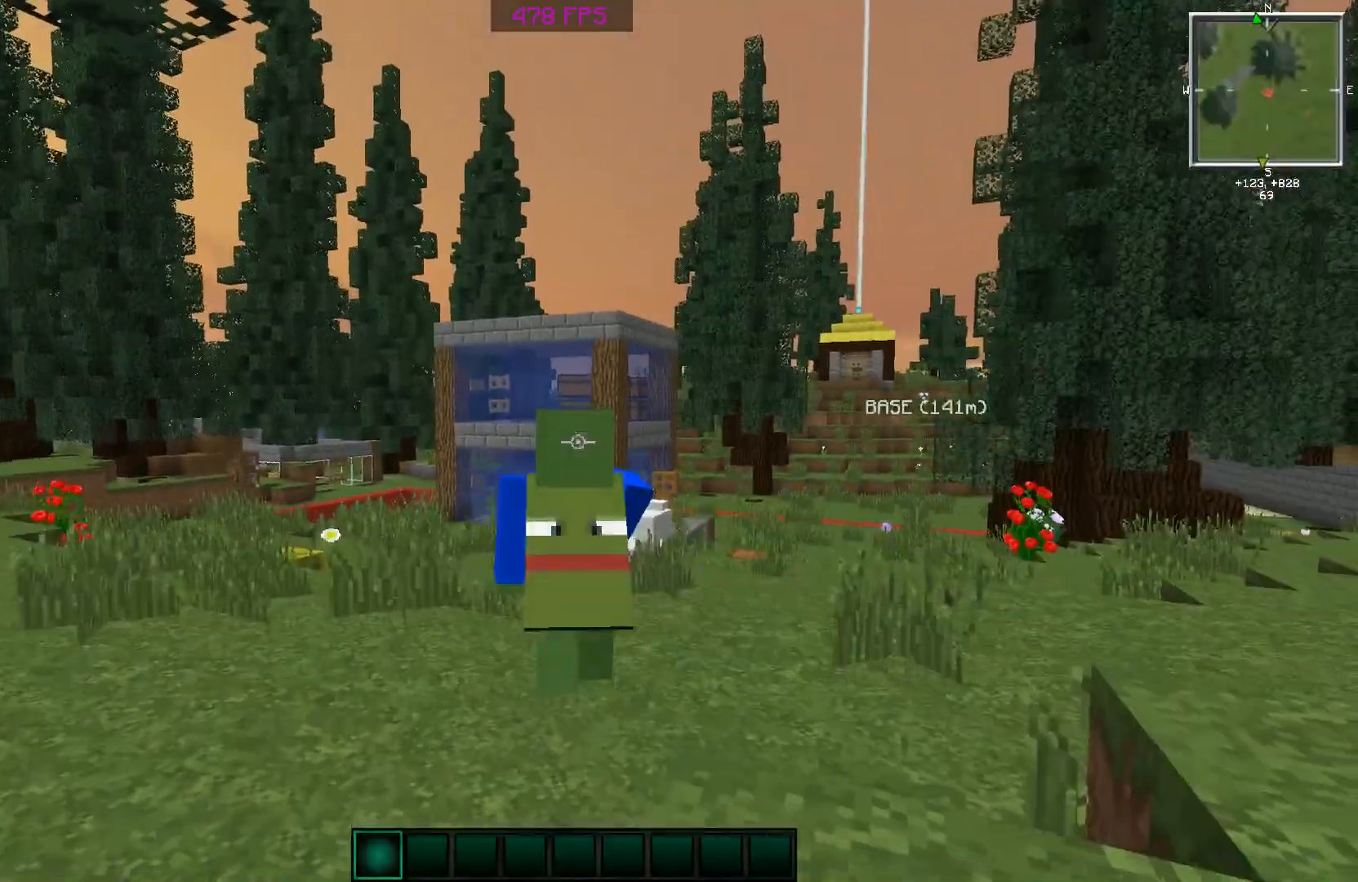
{"keys": ["w"], "mouse": [], "events": []}
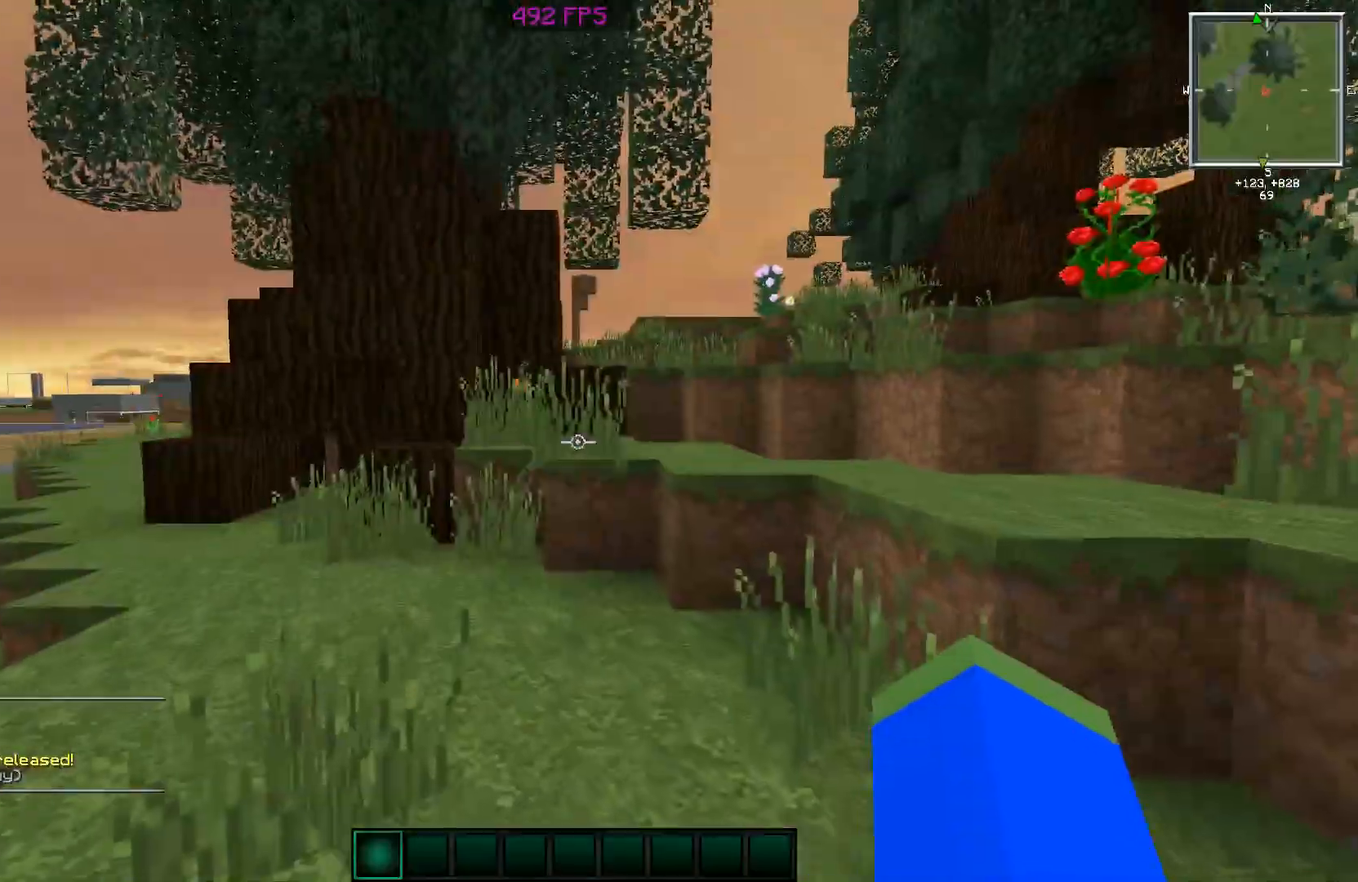
{"keys": ["space", "w"], "mouse": [], "events": [[417, "space", "down"]]}
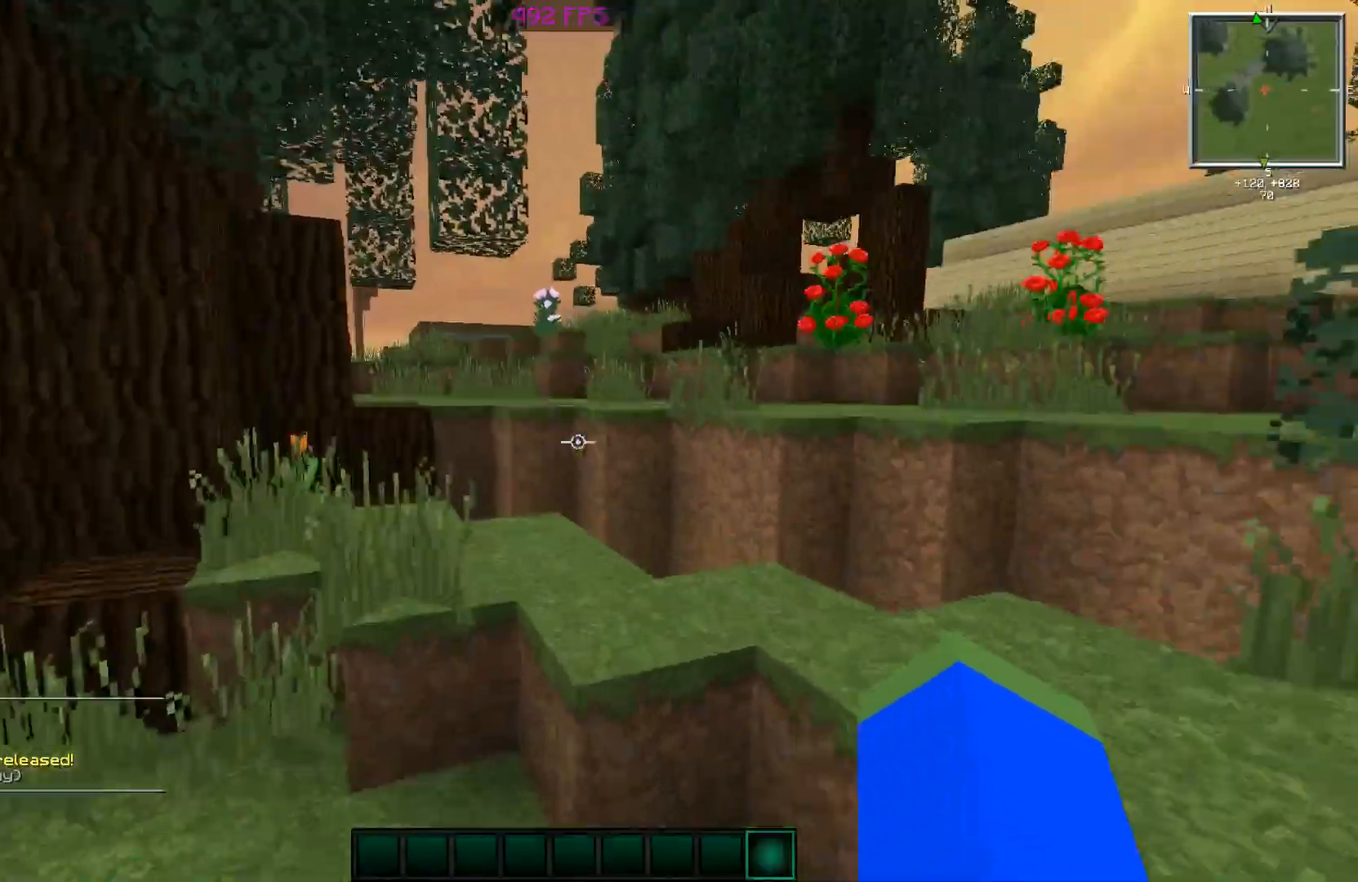
{"keys": ["space", "w"], "mouse": [], "events": [[16, "space", "up"], [467, "space", "down"]]}
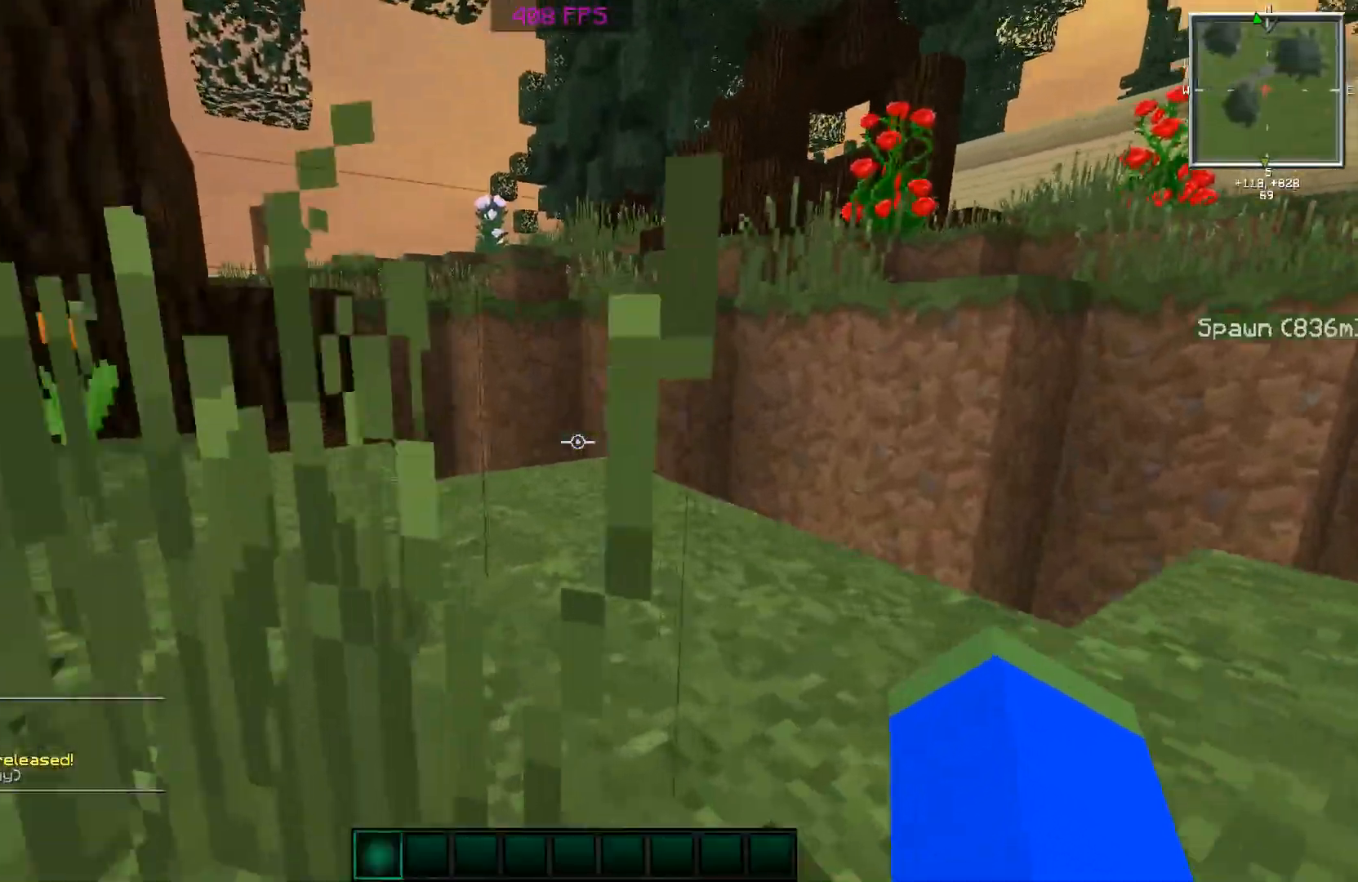
{"keys": ["w"], "mouse": [], "events": [[167, "space", "up"]]}
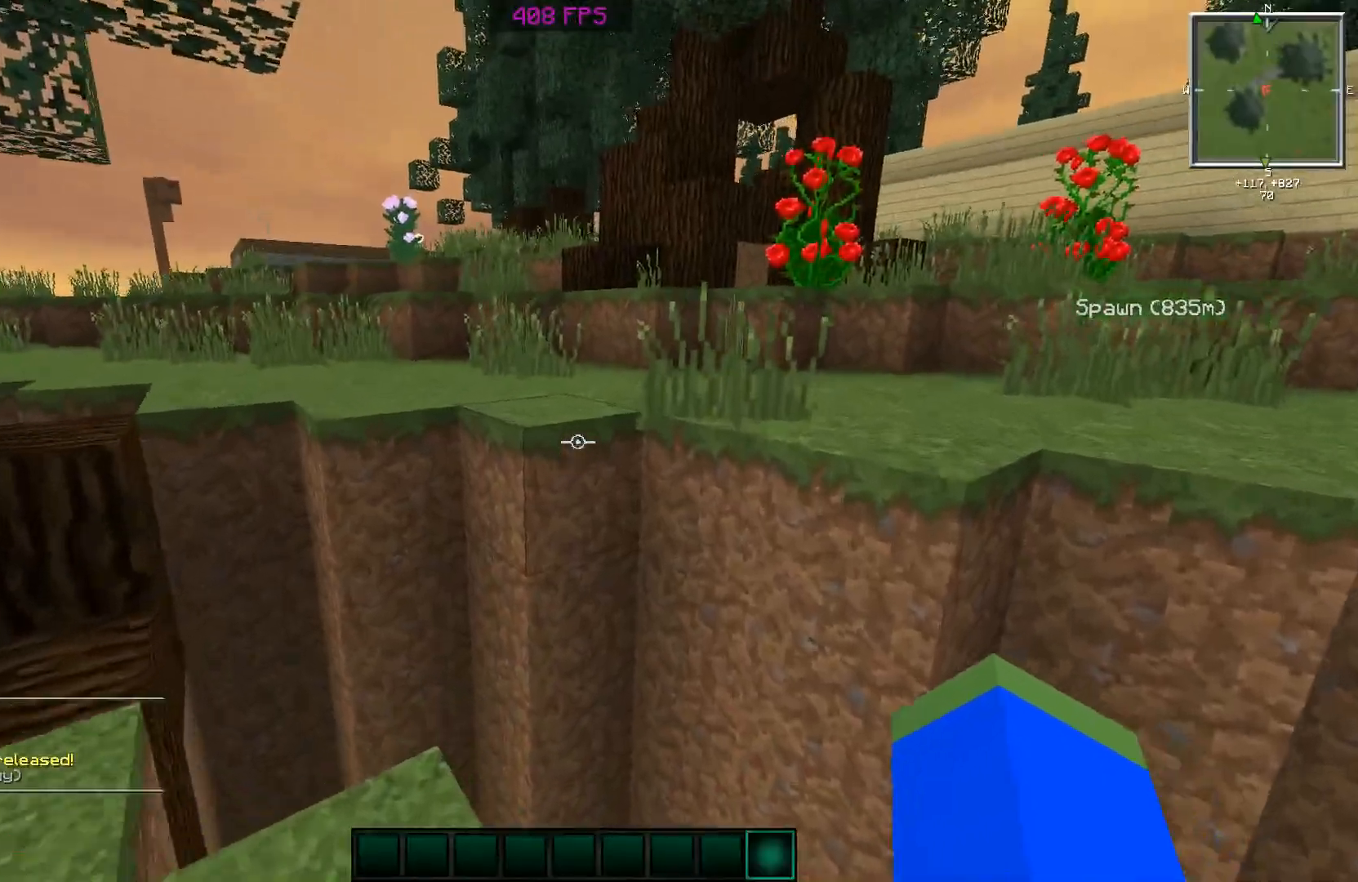
{"keys": ["w"], "mouse": [], "events": [[166, "space", "down"], [367, "space", "up"]]}
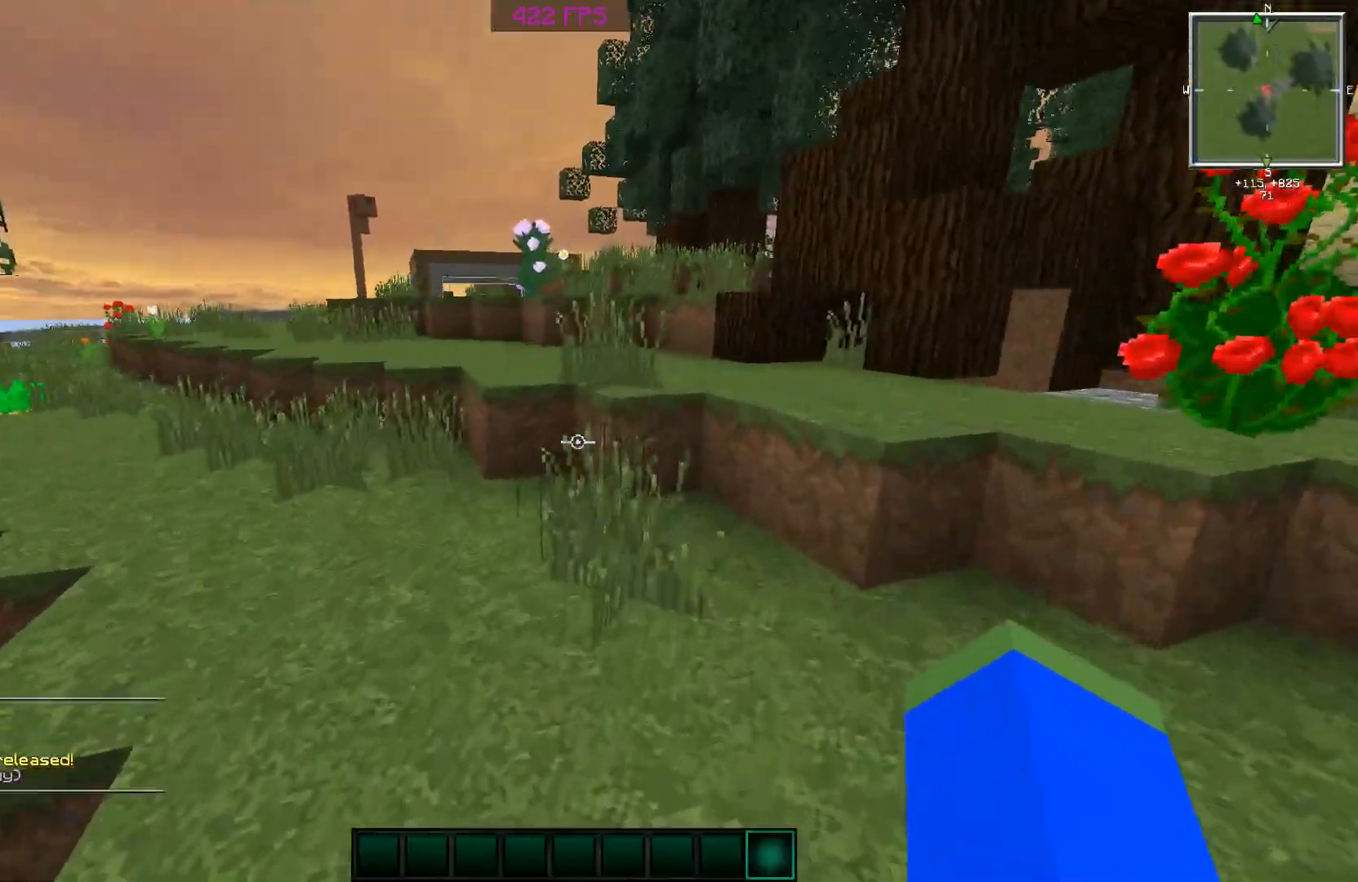
{"keys": ["w"], "mouse": [], "events": [[117, "space", "down"], [217, "space", "up"], [317, "space", "down"], [367, "space", "up"]]}
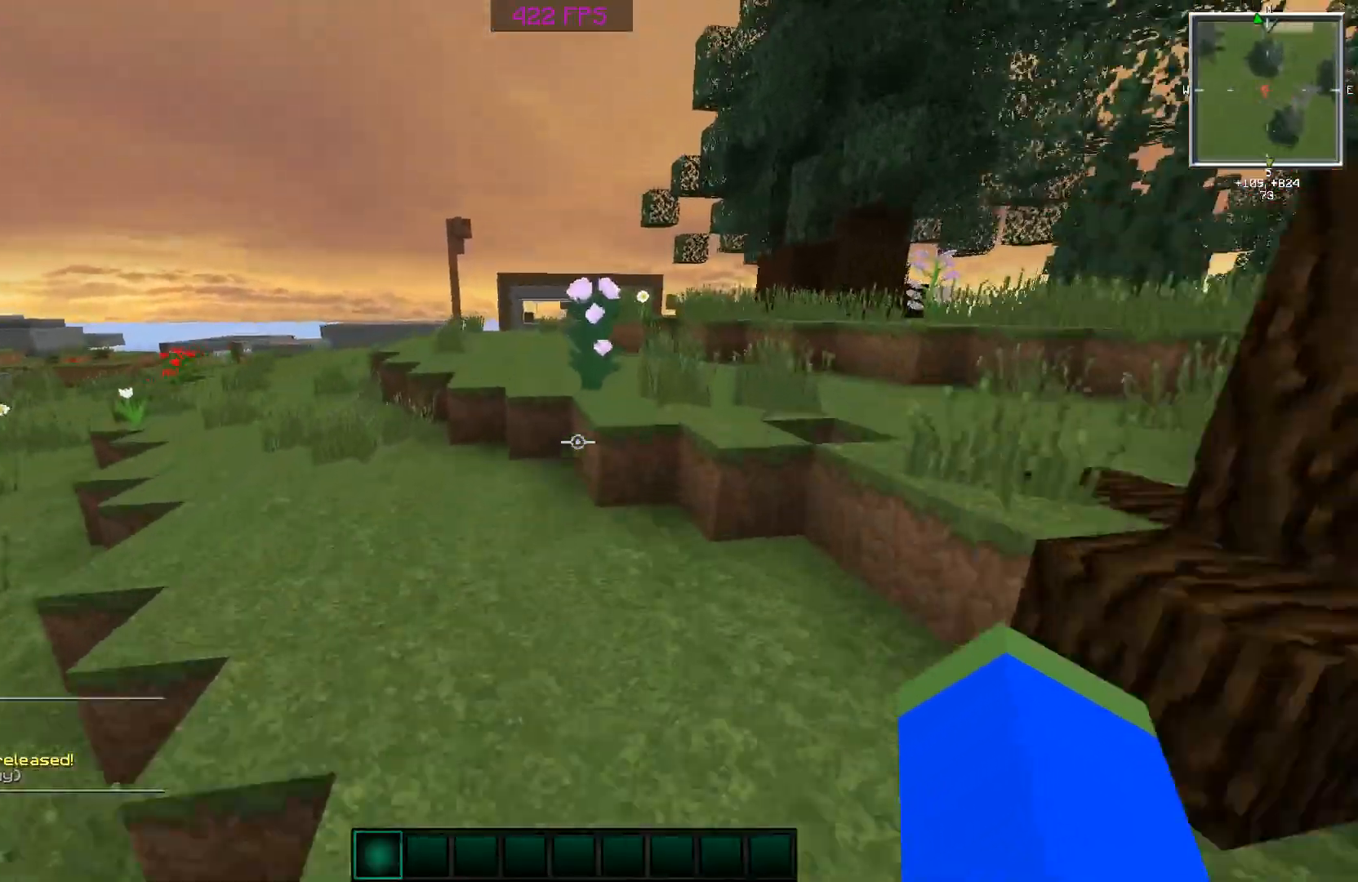
{"keys": ["w"], "mouse": [], "events": [[16, "a", "down"], [216, "space", "down"], [267, "a", "up"], [367, "space", "up"]]}
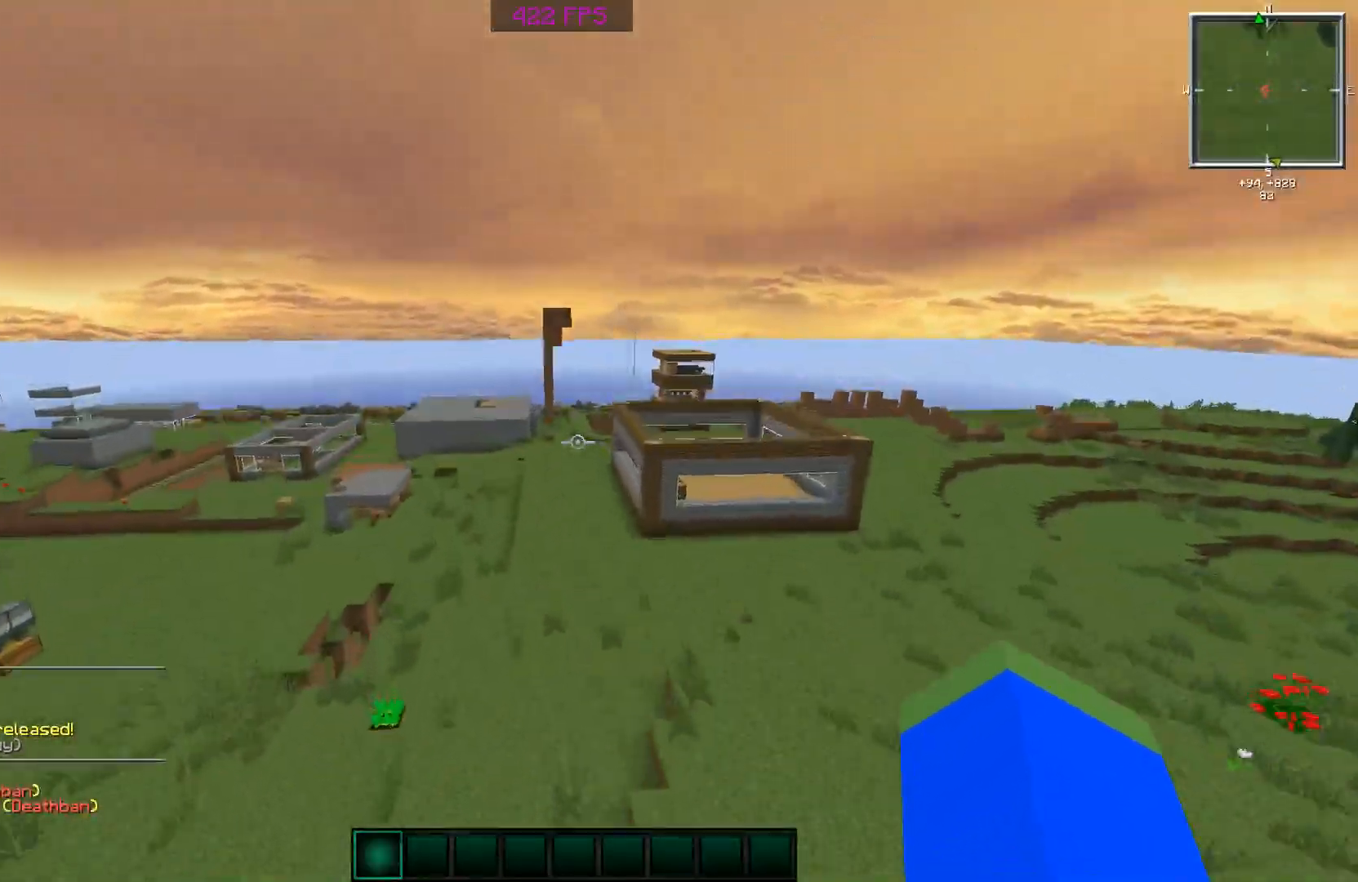
{"keys": ["w"], "mouse": [], "events": [[67, "d", "down"], [367, "d", "up"]]}
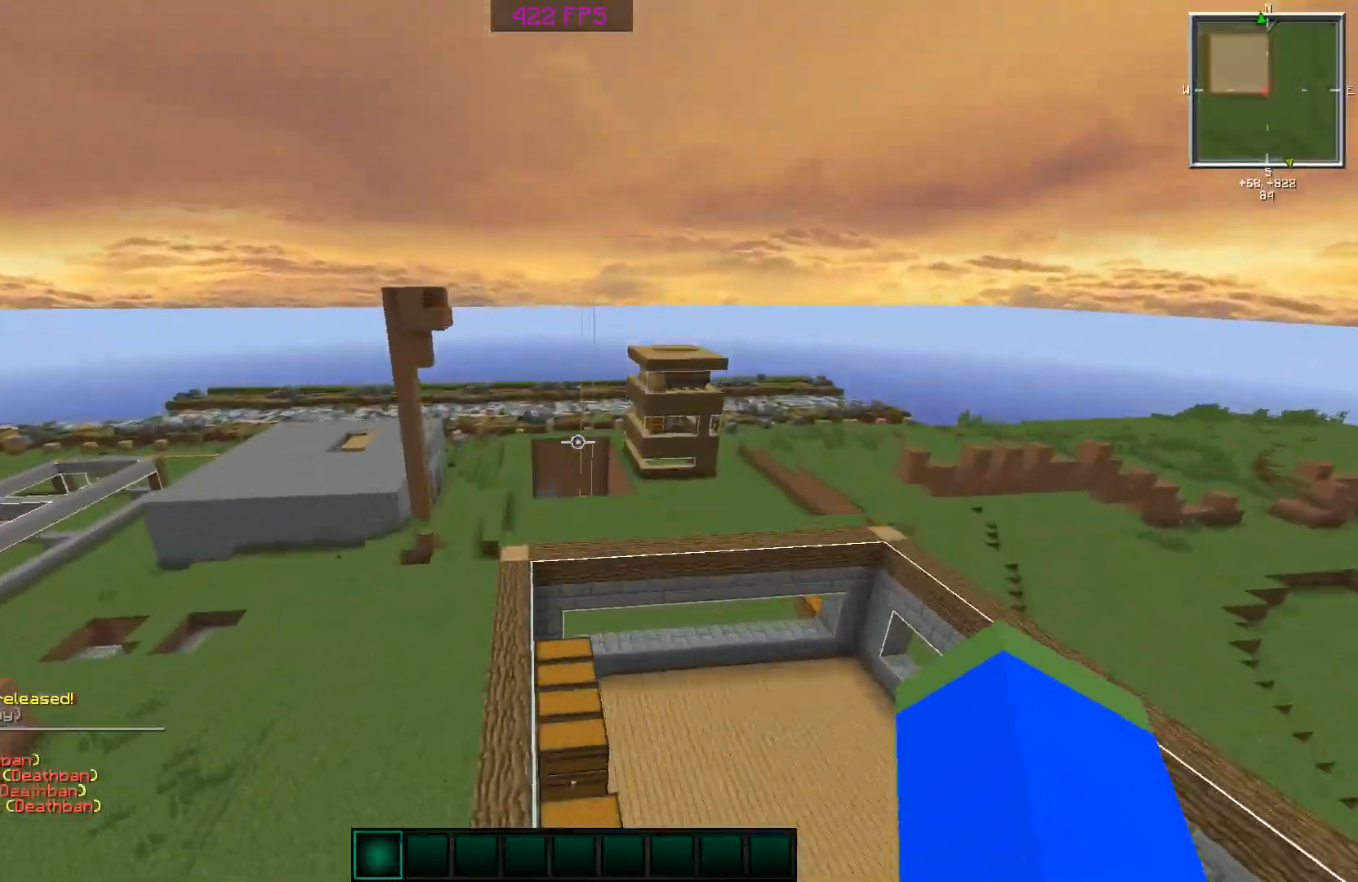
{"keys": [], "mouse": [], "events": [[166, "w", "up"]]}
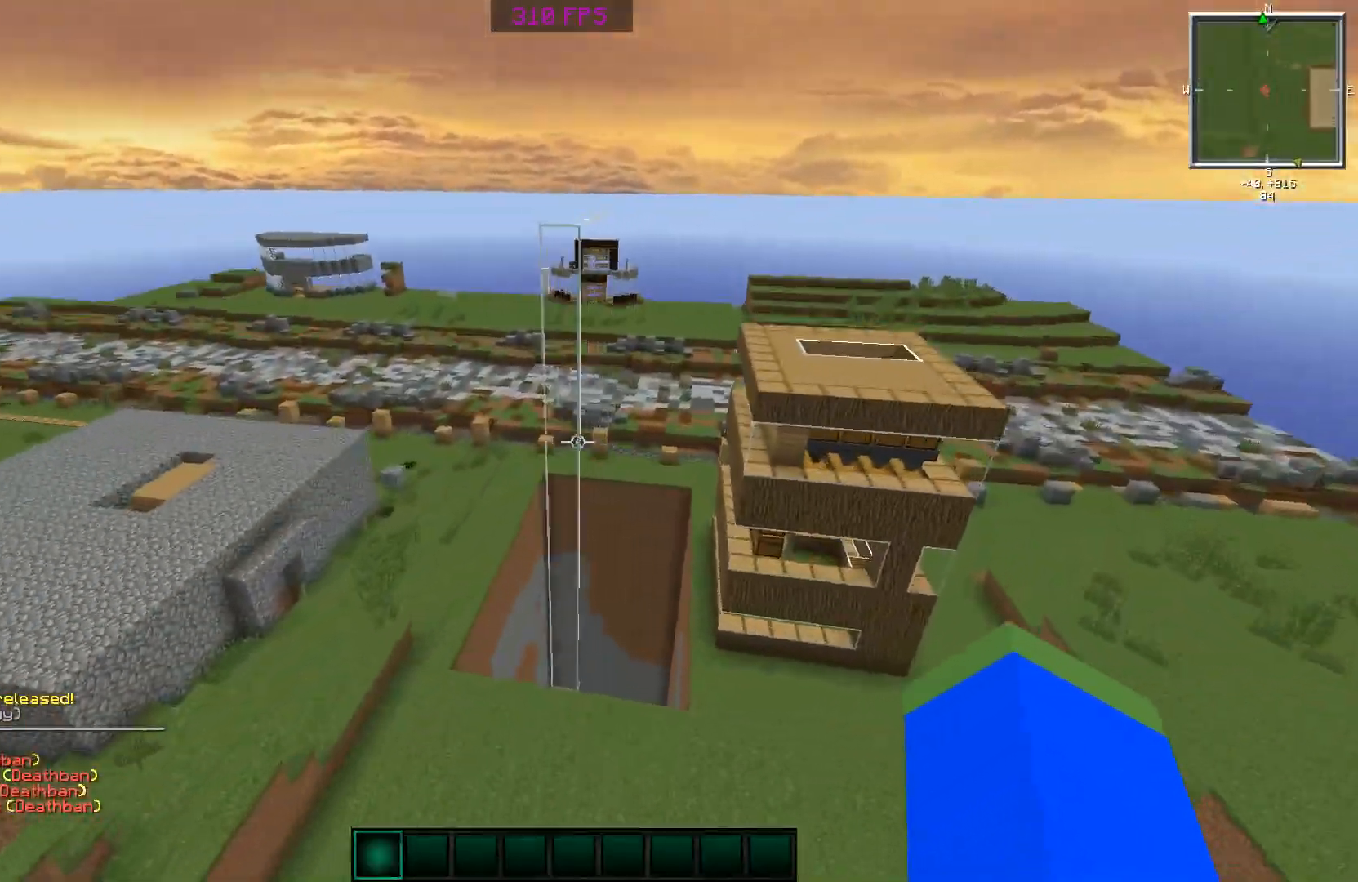
{"keys": ["w"], "mouse": [], "events": [[17, "d", "down"], [17, "w", "down"], [367, "d", "up"]]}
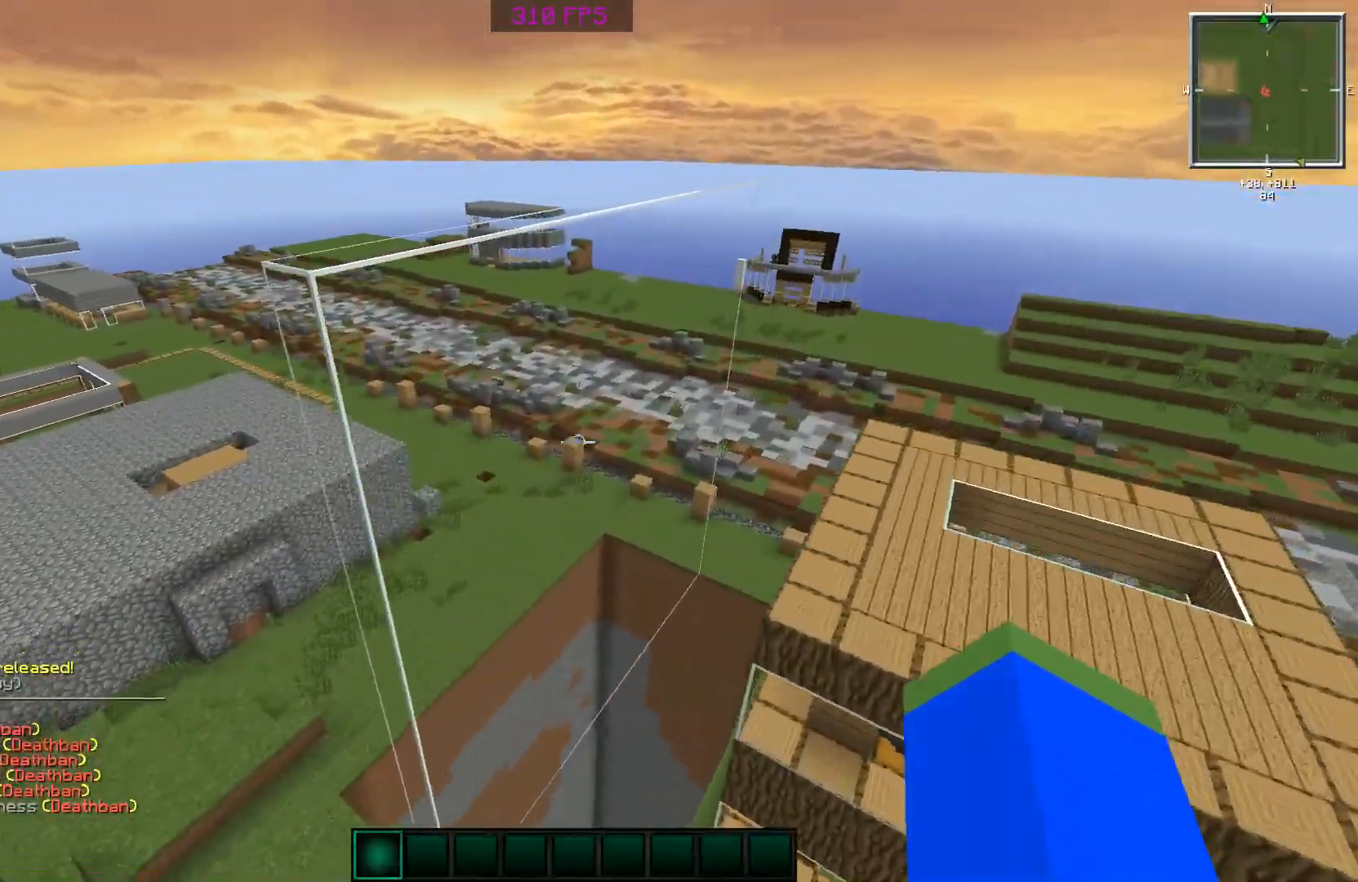
{"keys": ["d", "w"], "mouse": [], "events": [[217, "d", "down"]]}